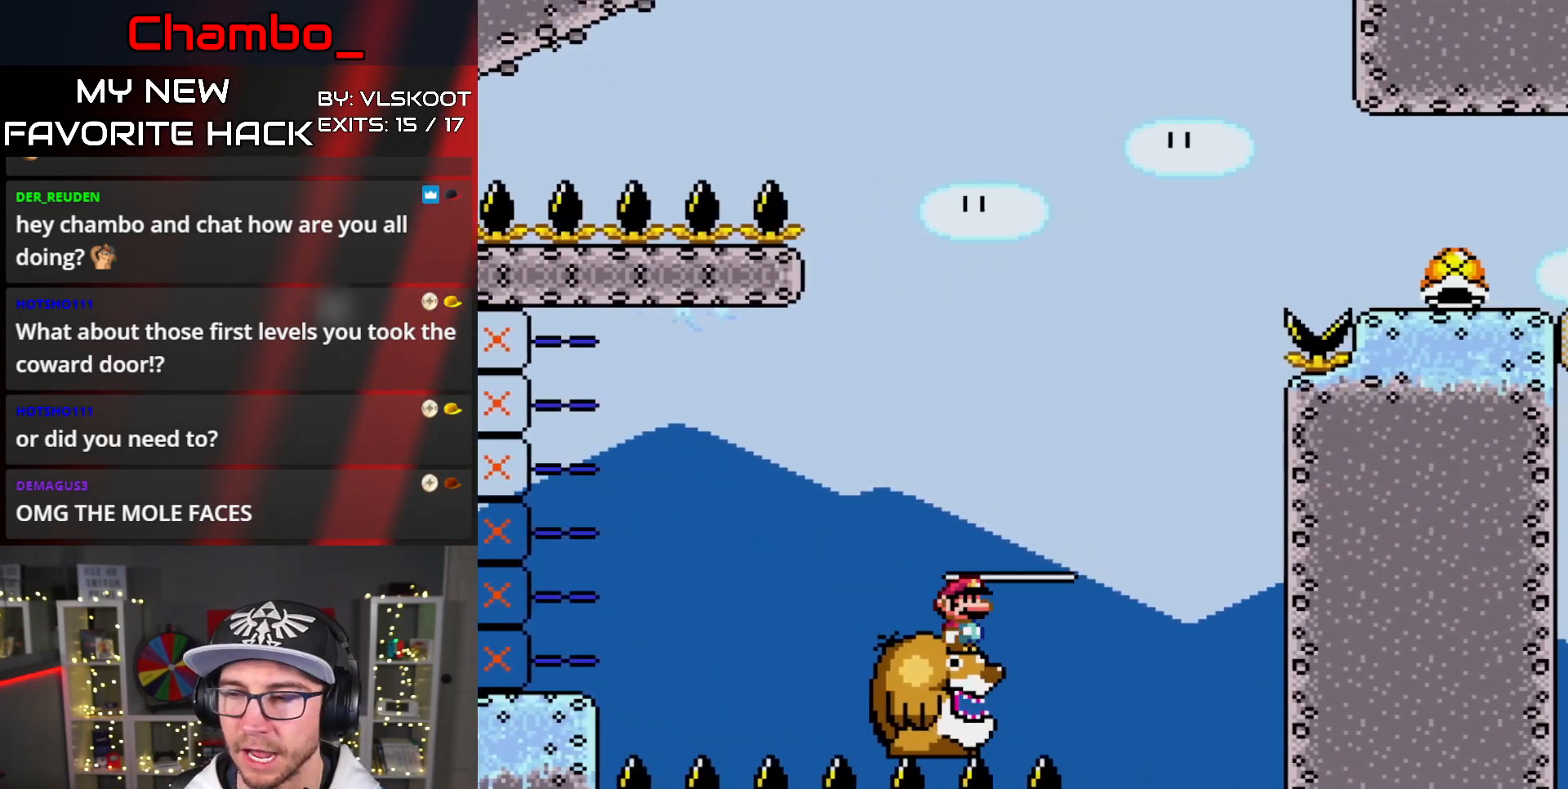
Gameplay with a controller (Nintendo layout); each line is a JSON object with the inputs held at the frame after it (dt_ms = milliseconds from this image to that frame). "events" lists button and stick changes between this image and that frame as [ms after this image, input, new state], when the widget could be followed in between. Not read: A L1 L3 R1 R3 SELECT.
{"dt_ms": 500, "buttons": [], "events": []}
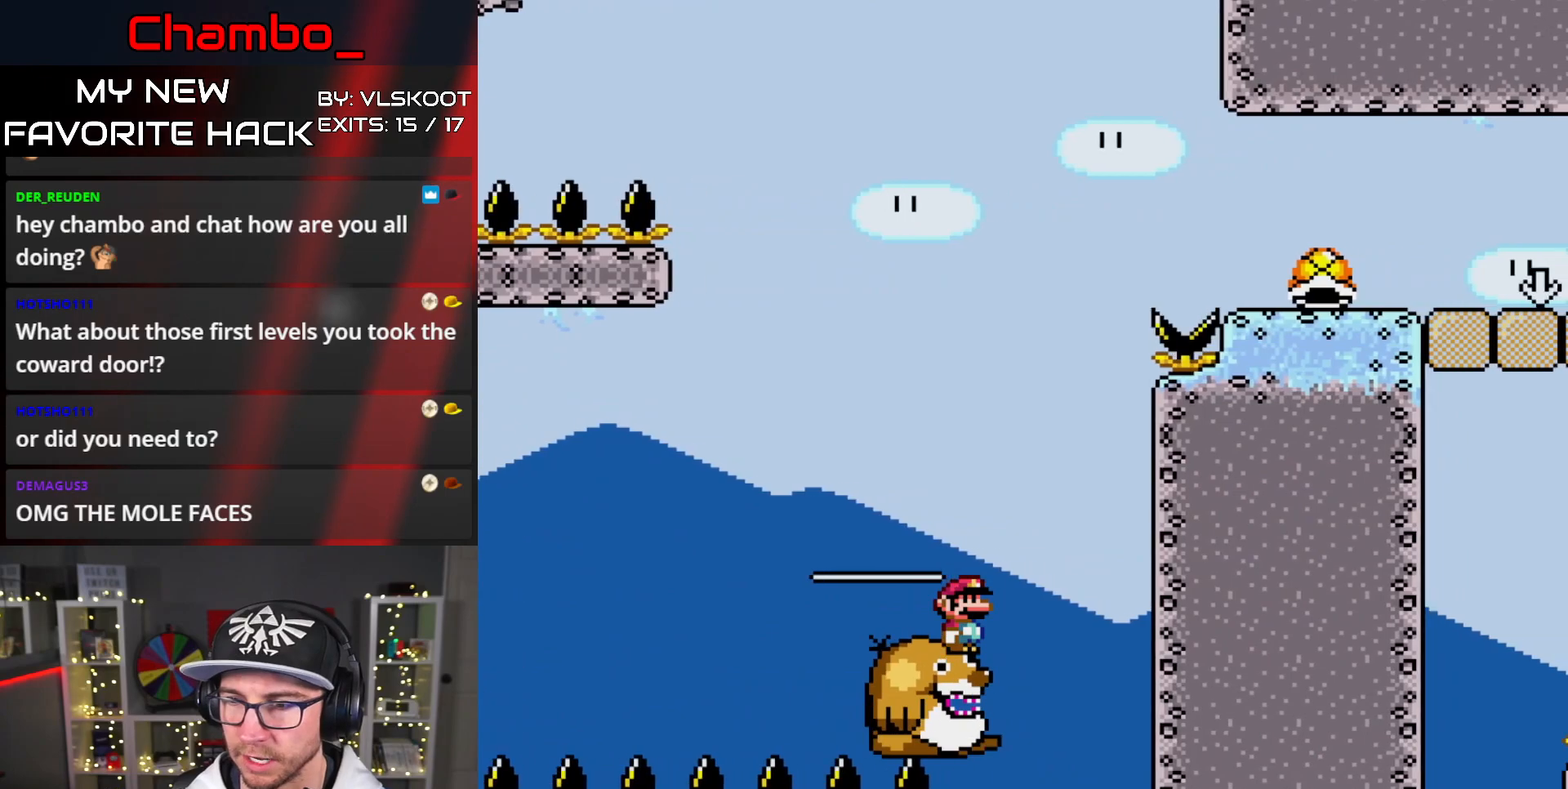
{"dt_ms": 1000, "buttons": []}
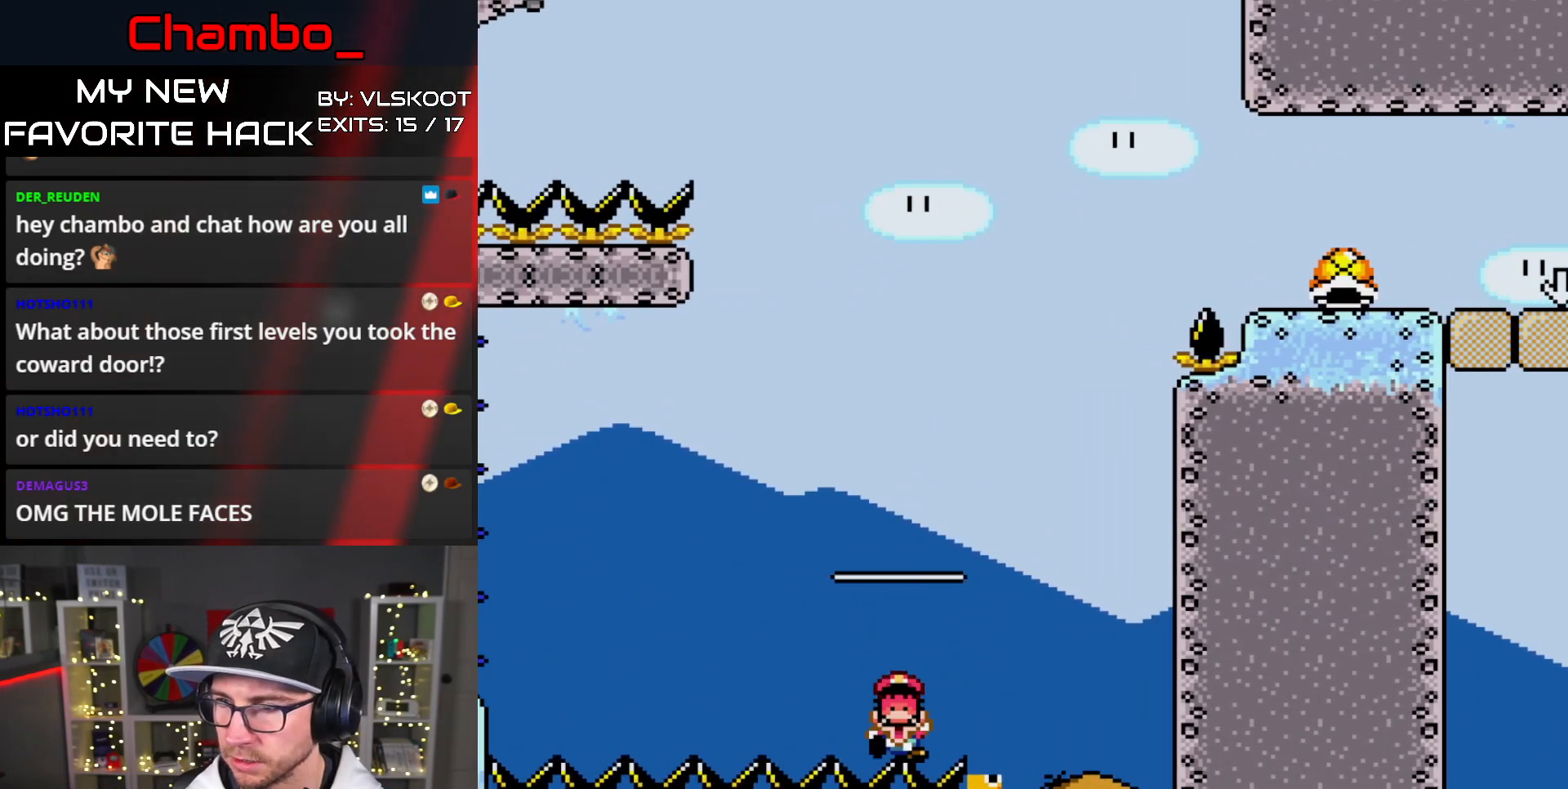
{"dt_ms": 500, "buttons": [], "events": []}
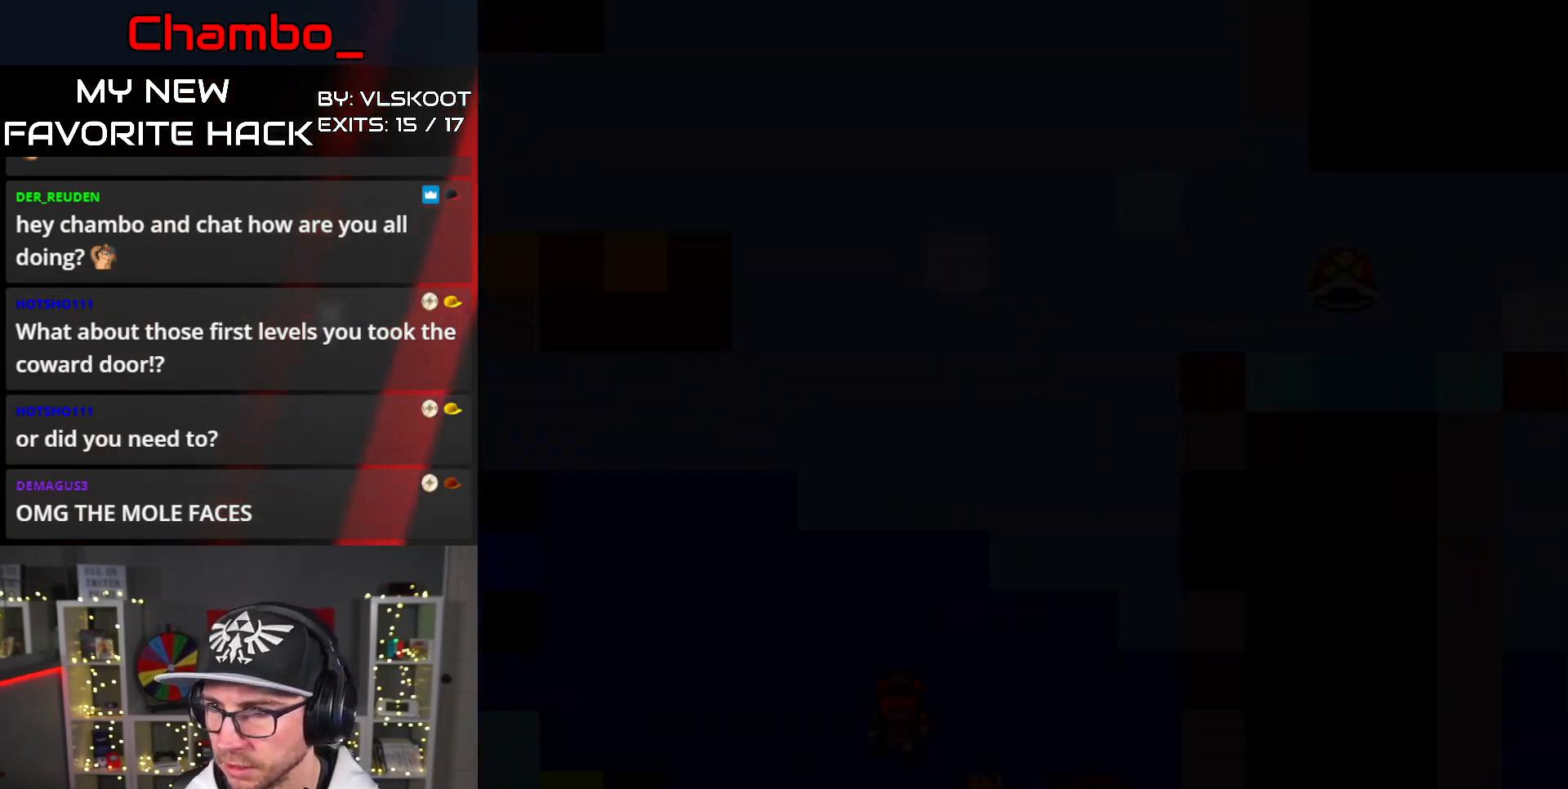
{"dt_ms": 500, "buttons": [], "events": []}
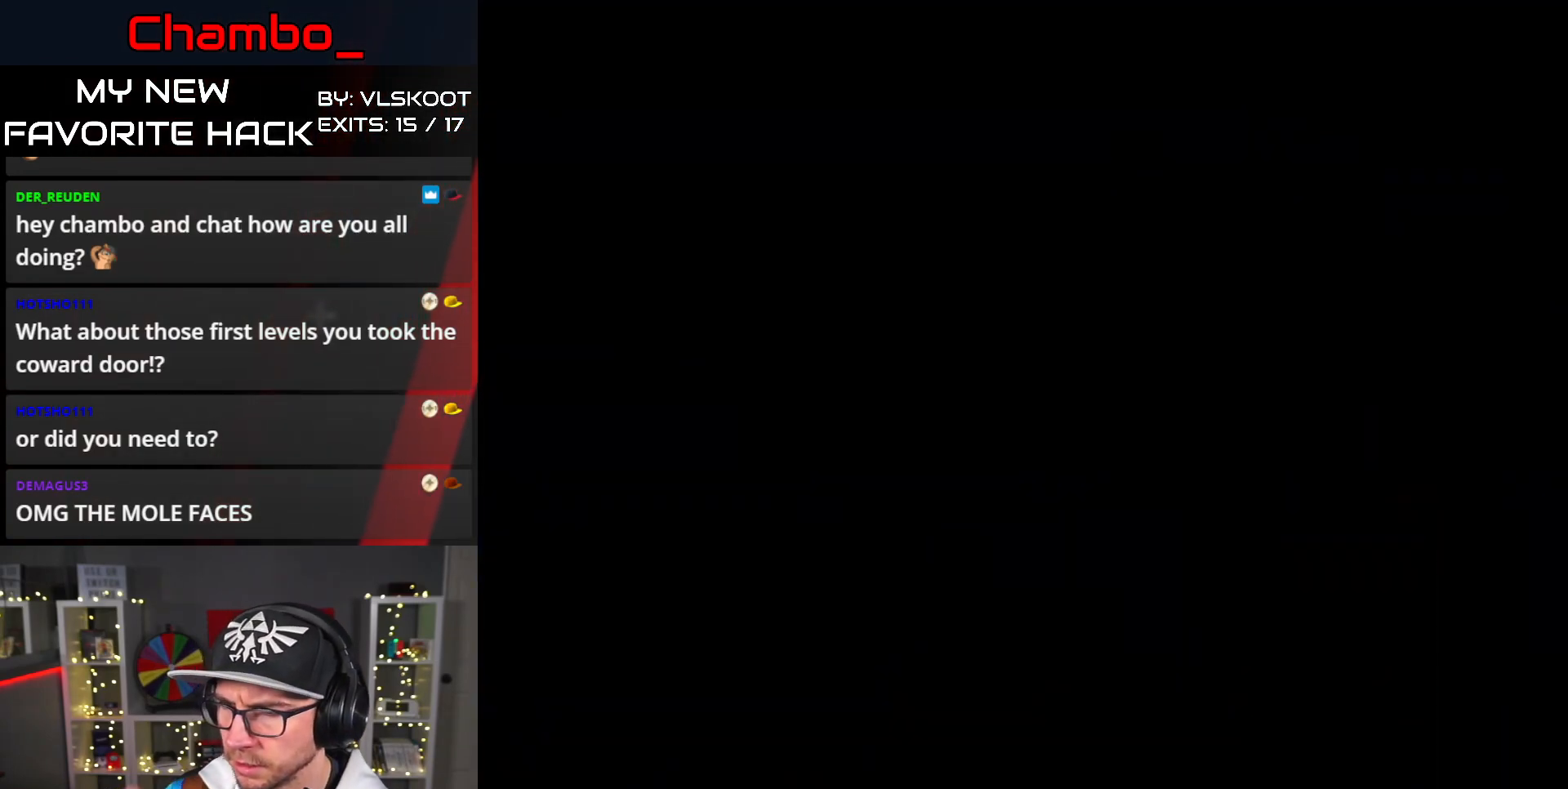
{"dt_ms": 500, "buttons": [], "events": []}
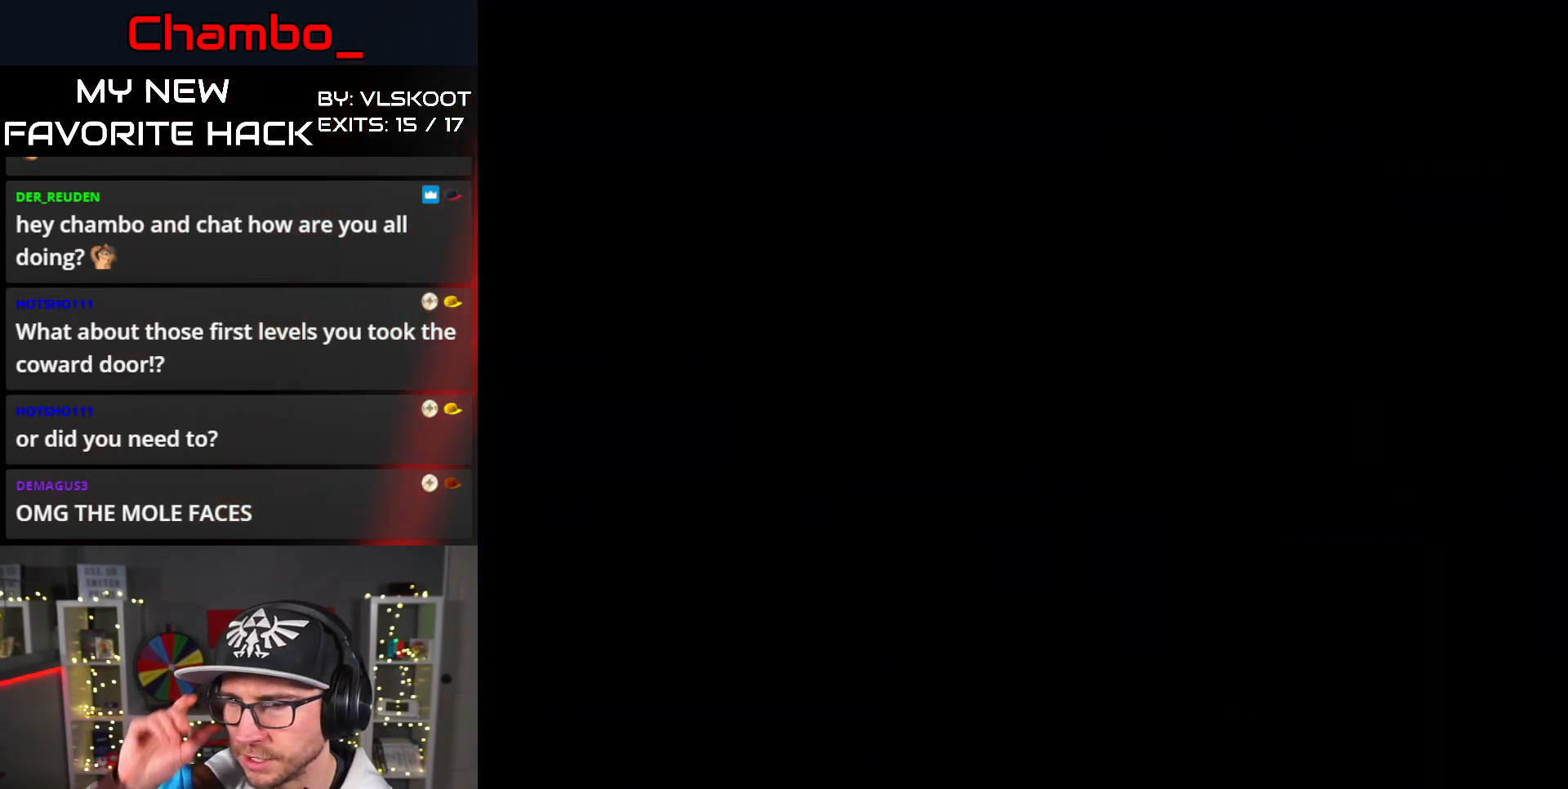
{"dt_ms": 500, "buttons": ["Y", "DPAD_RIGHT"], "events": [[383, "DPAD_RIGHT", "down"], [450, "Y", "down"]]}
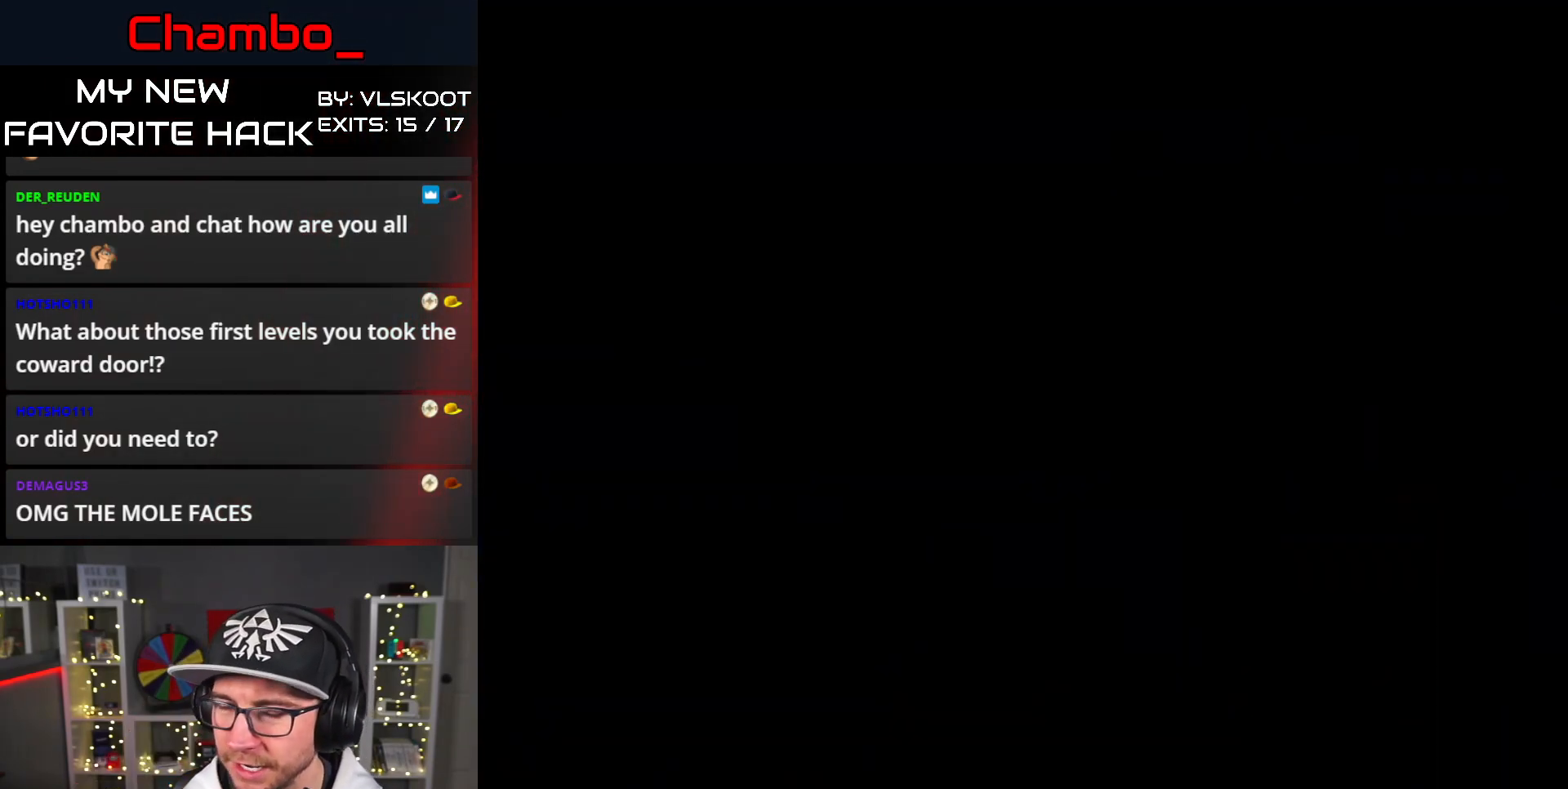
{"dt_ms": 500, "buttons": ["Y", "DPAD_RIGHT"], "events": []}
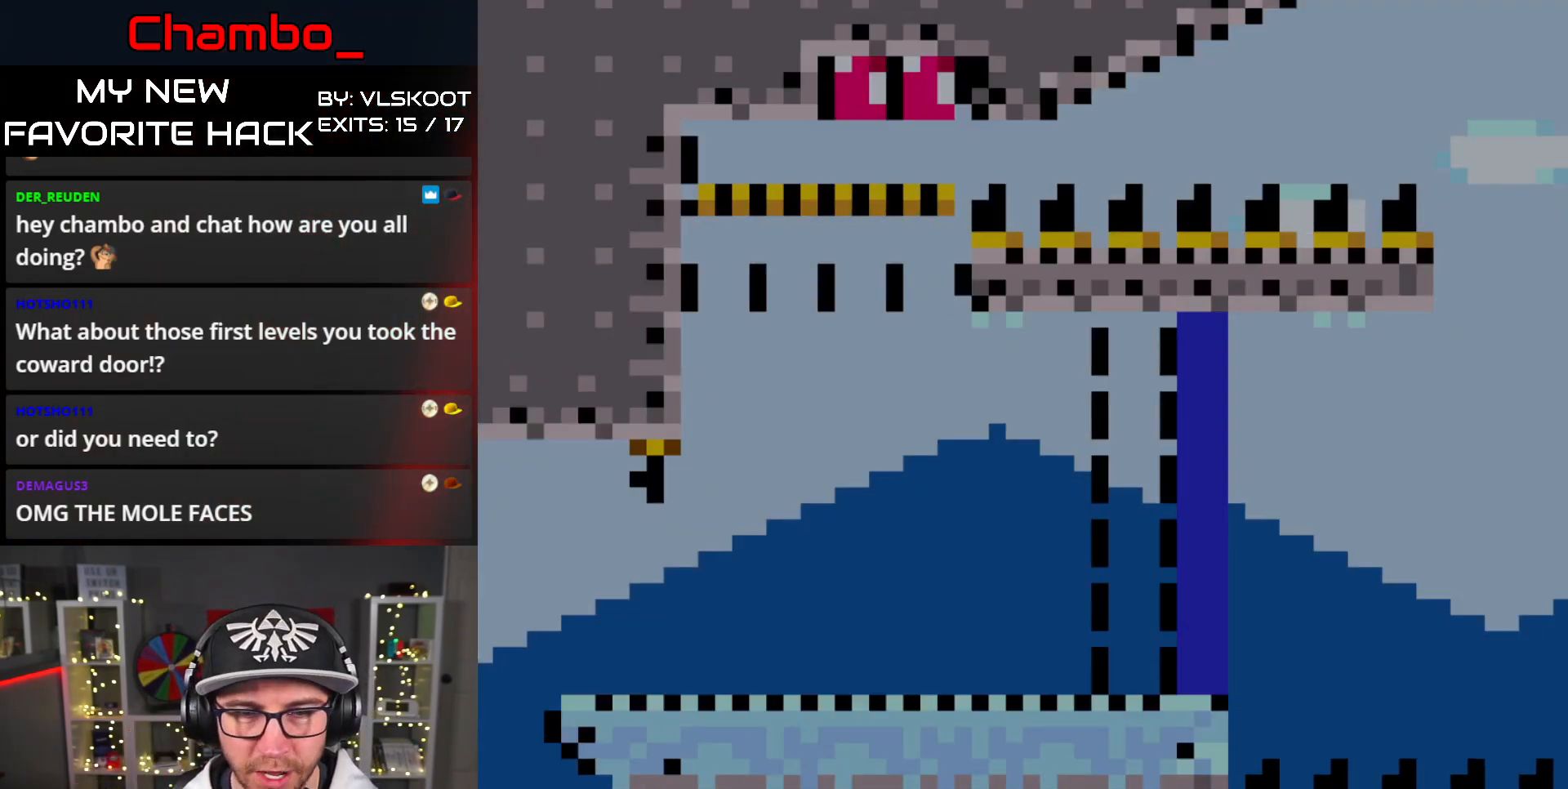
{"dt_ms": 500, "buttons": ["Y", "DPAD_UP", "DPAD_RIGHT"], "events": [[33, "DPAD_UP", "down"]]}
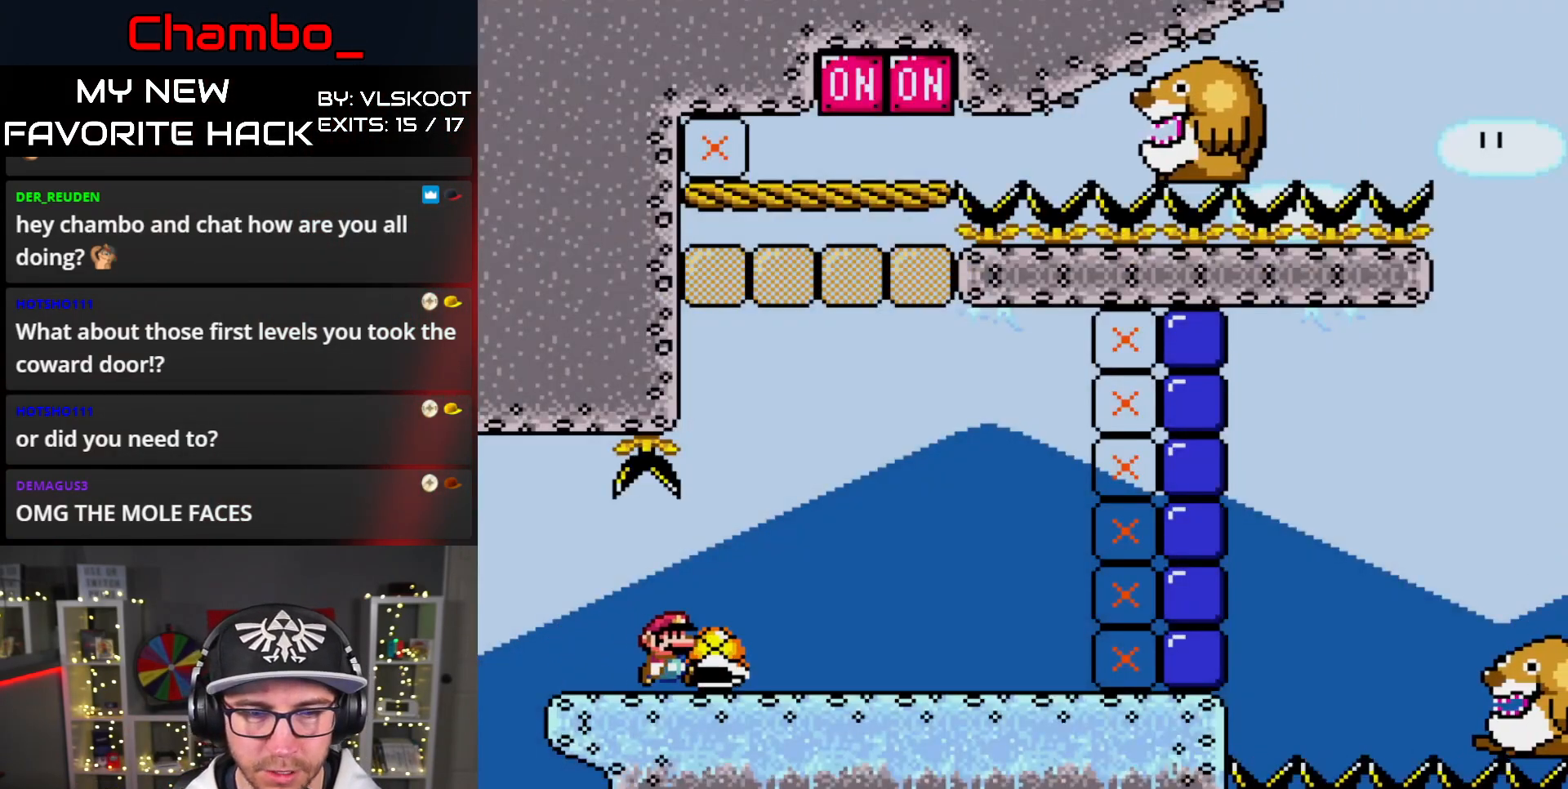
{"dt_ms": 1000, "buttons": ["Y", "DPAD_RIGHT"]}
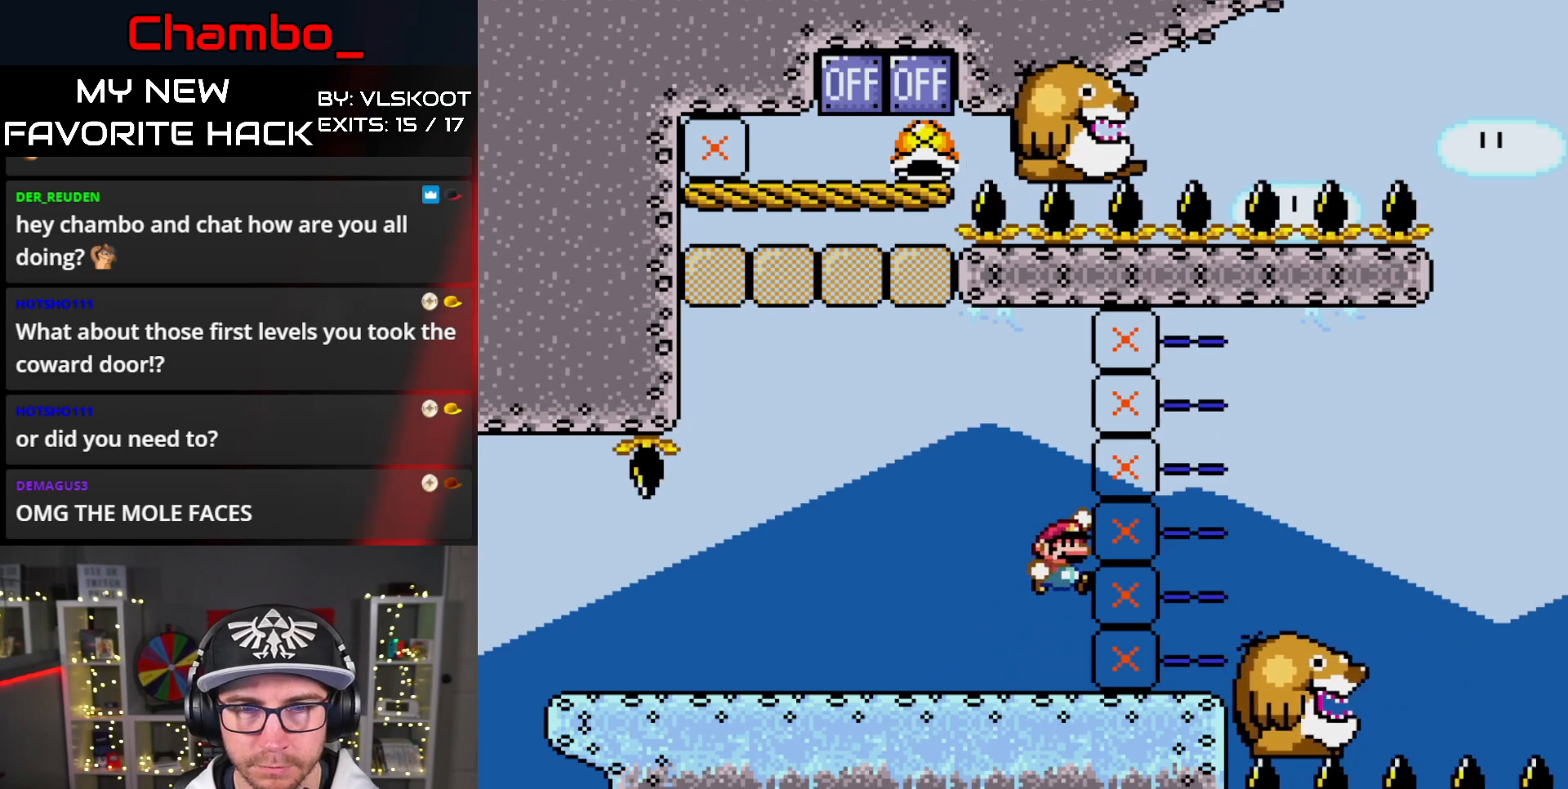
{"dt_ms": 1000, "buttons": []}
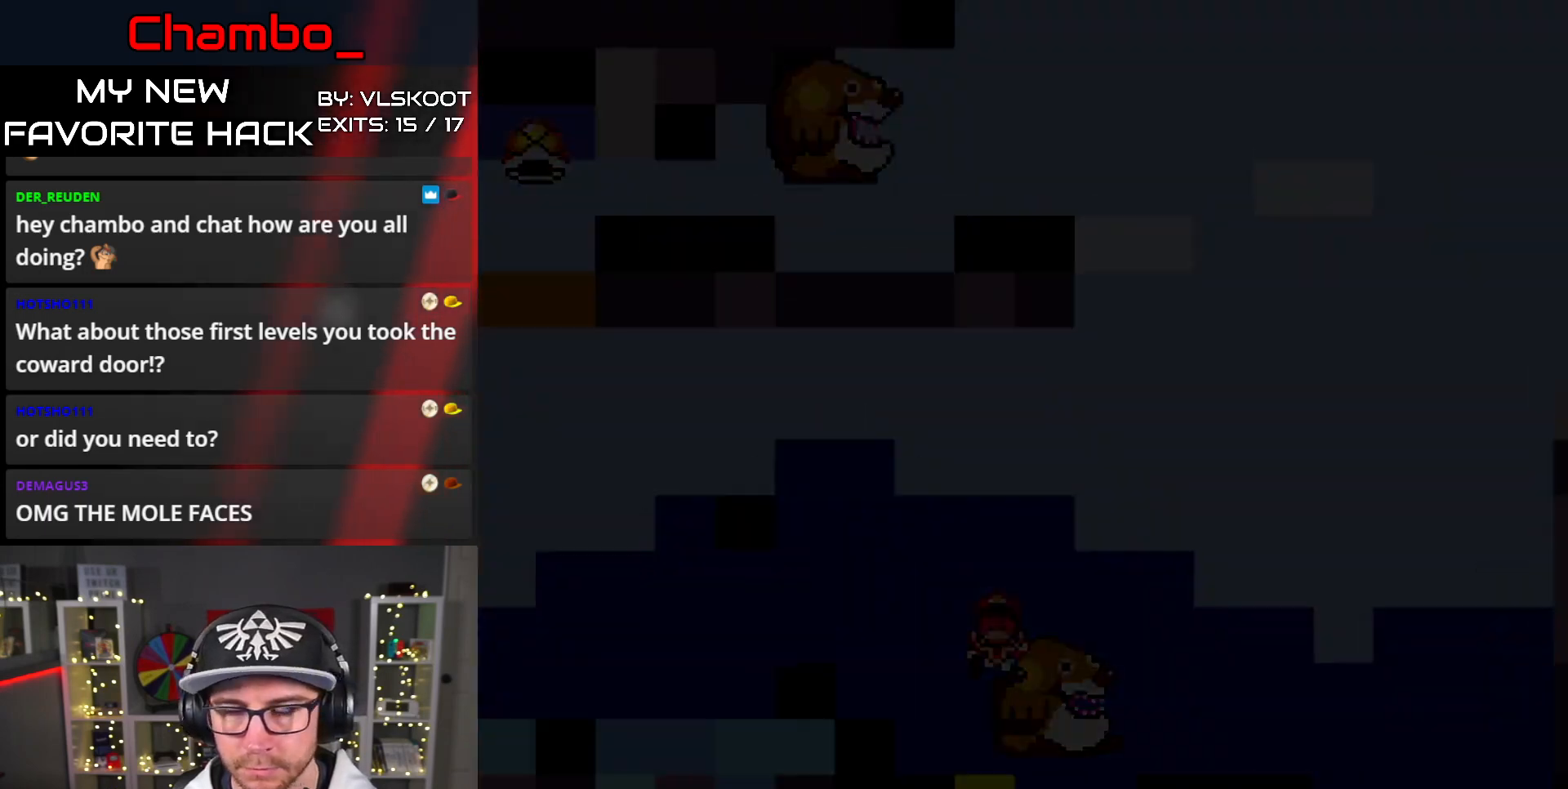
{"dt_ms": 500, "buttons": [], "events": []}
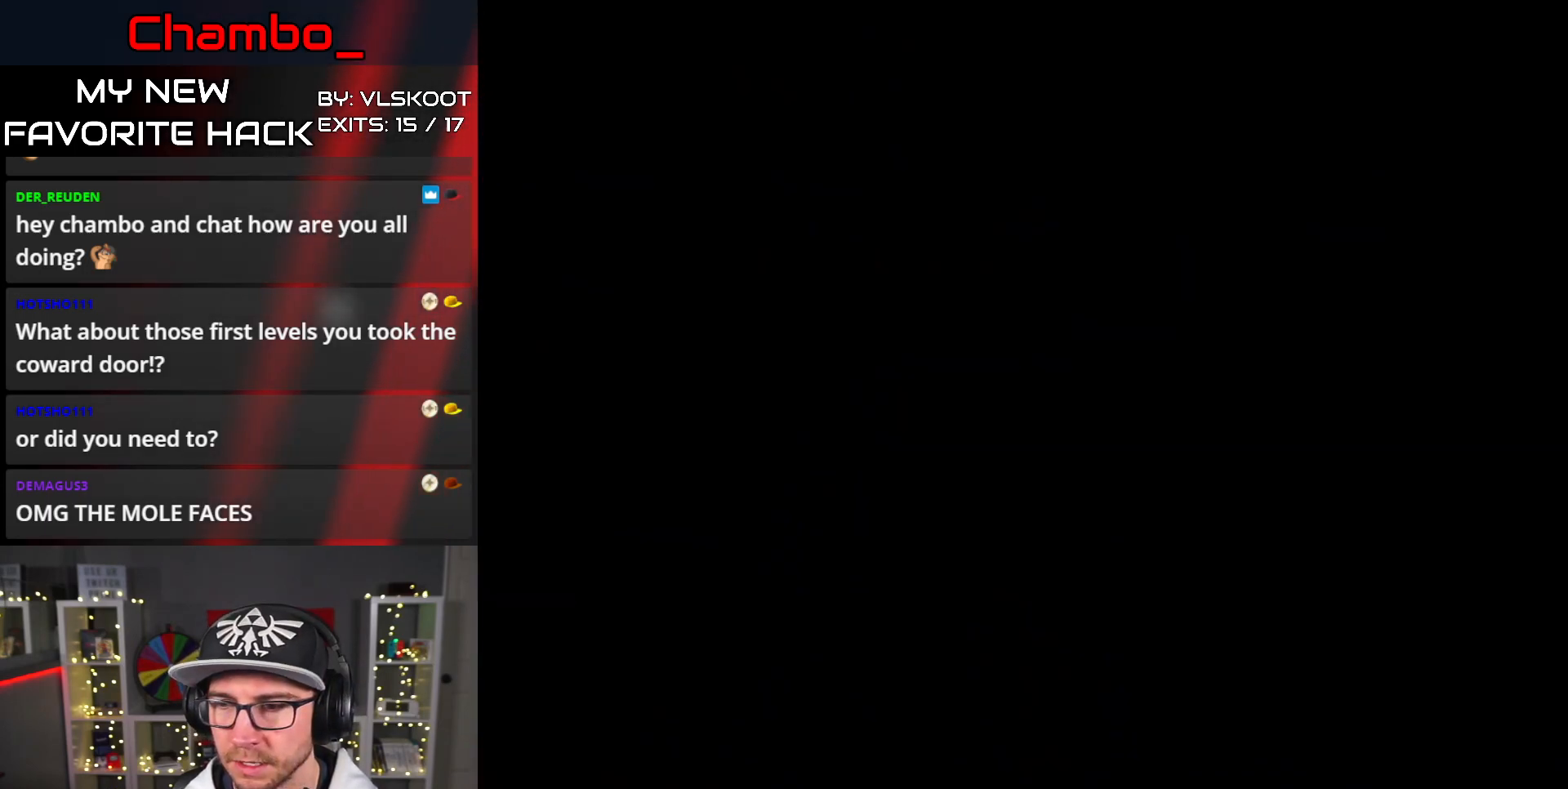
{"dt_ms": 500, "buttons": ["DPAD_RIGHT"], "events": [[167, "DPAD_RIGHT", "down"], [200, "Y", "down"], [467, "Y", "up"]]}
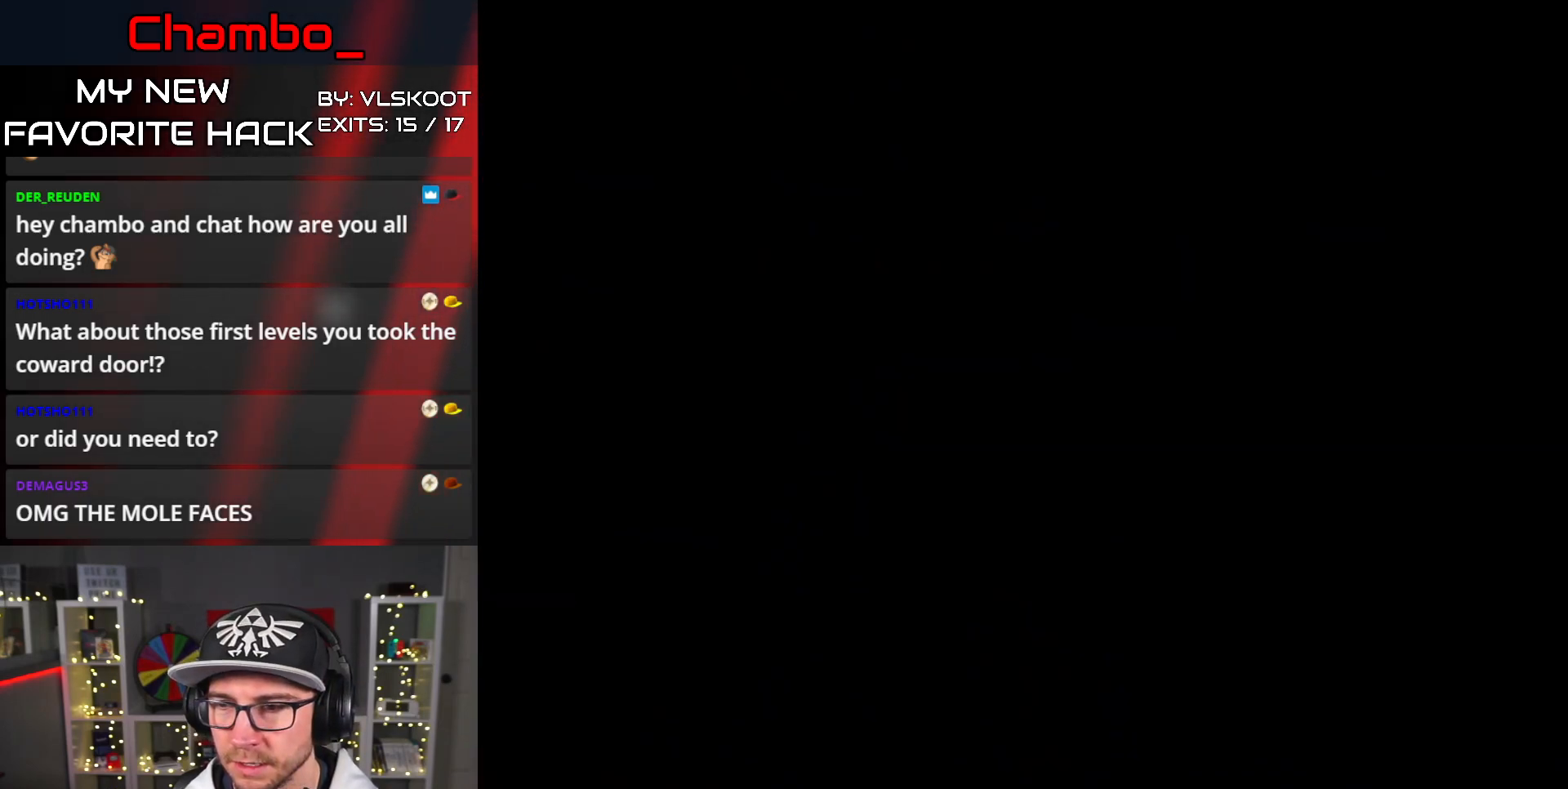
{"dt_ms": 500, "buttons": ["Y", "DPAD_RIGHT"], "events": [[50, "Y", "down"]]}
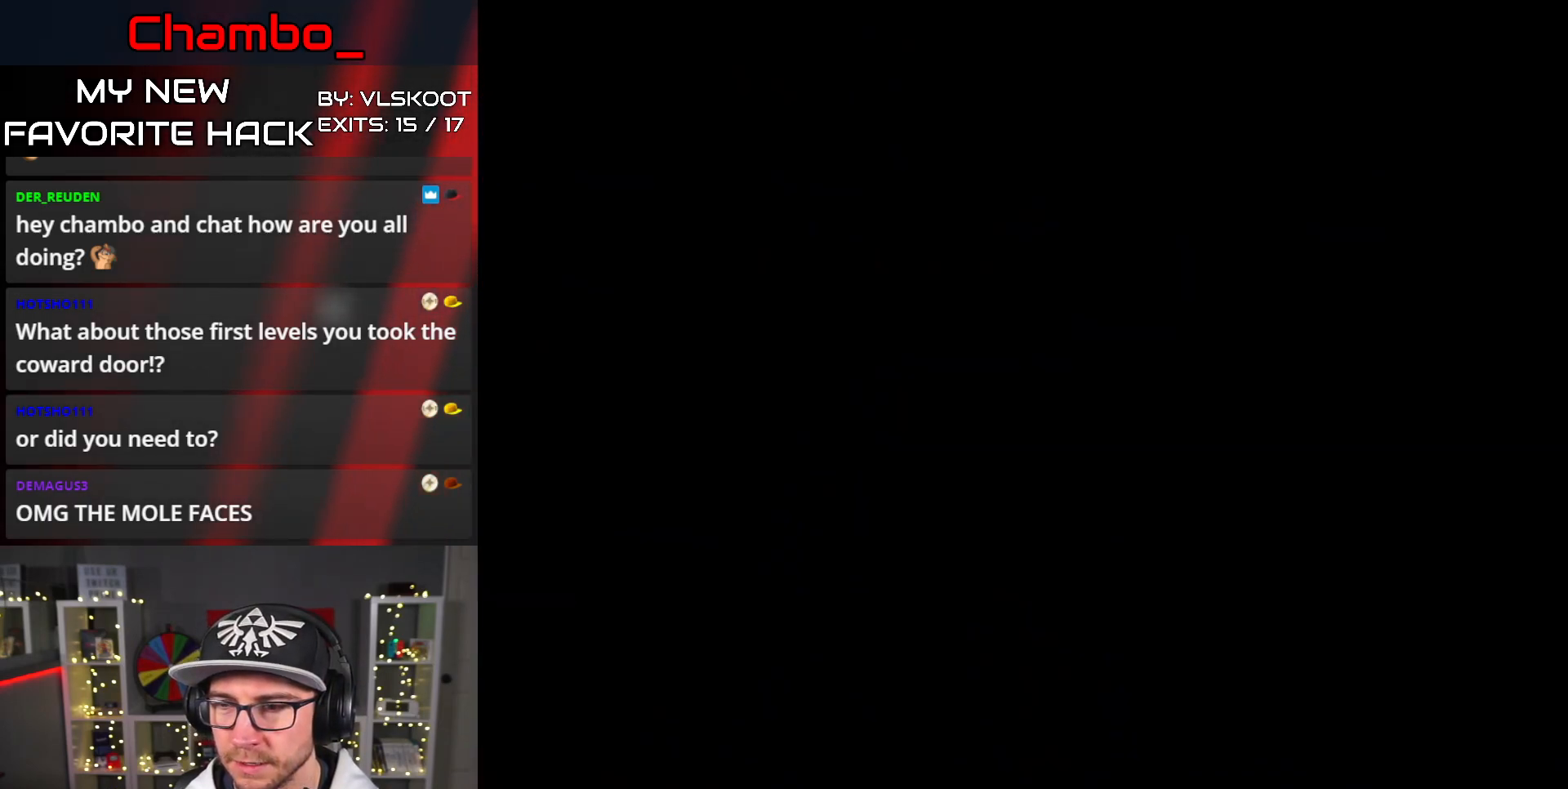
{"dt_ms": 500, "buttons": ["Y", "DPAD_RIGHT"], "events": []}
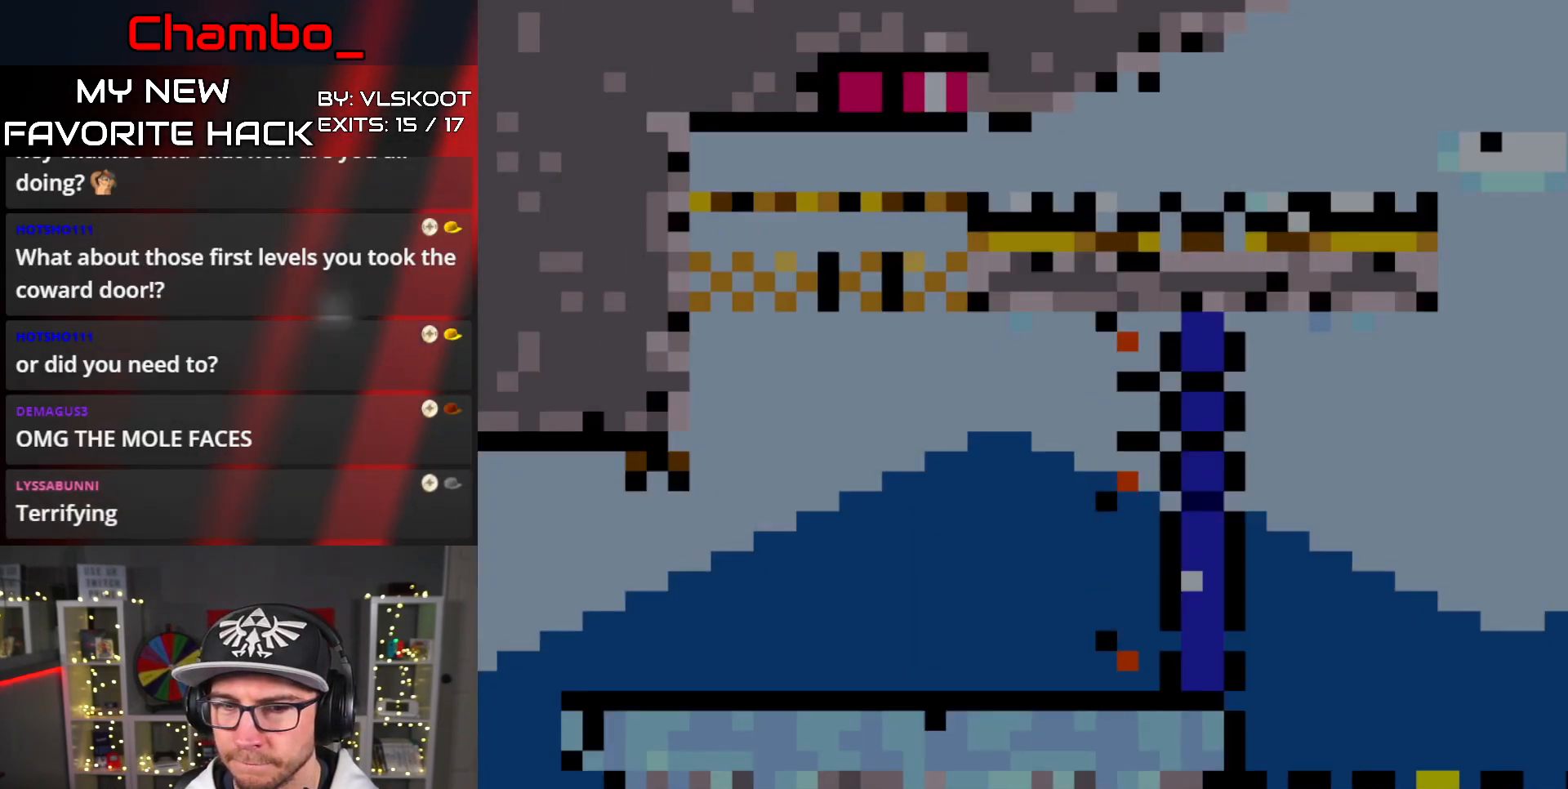
{"dt_ms": 500, "buttons": ["Y", "DPAD_UP", "DPAD_RIGHT"], "events": [[100, "DPAD_UP", "down"]]}
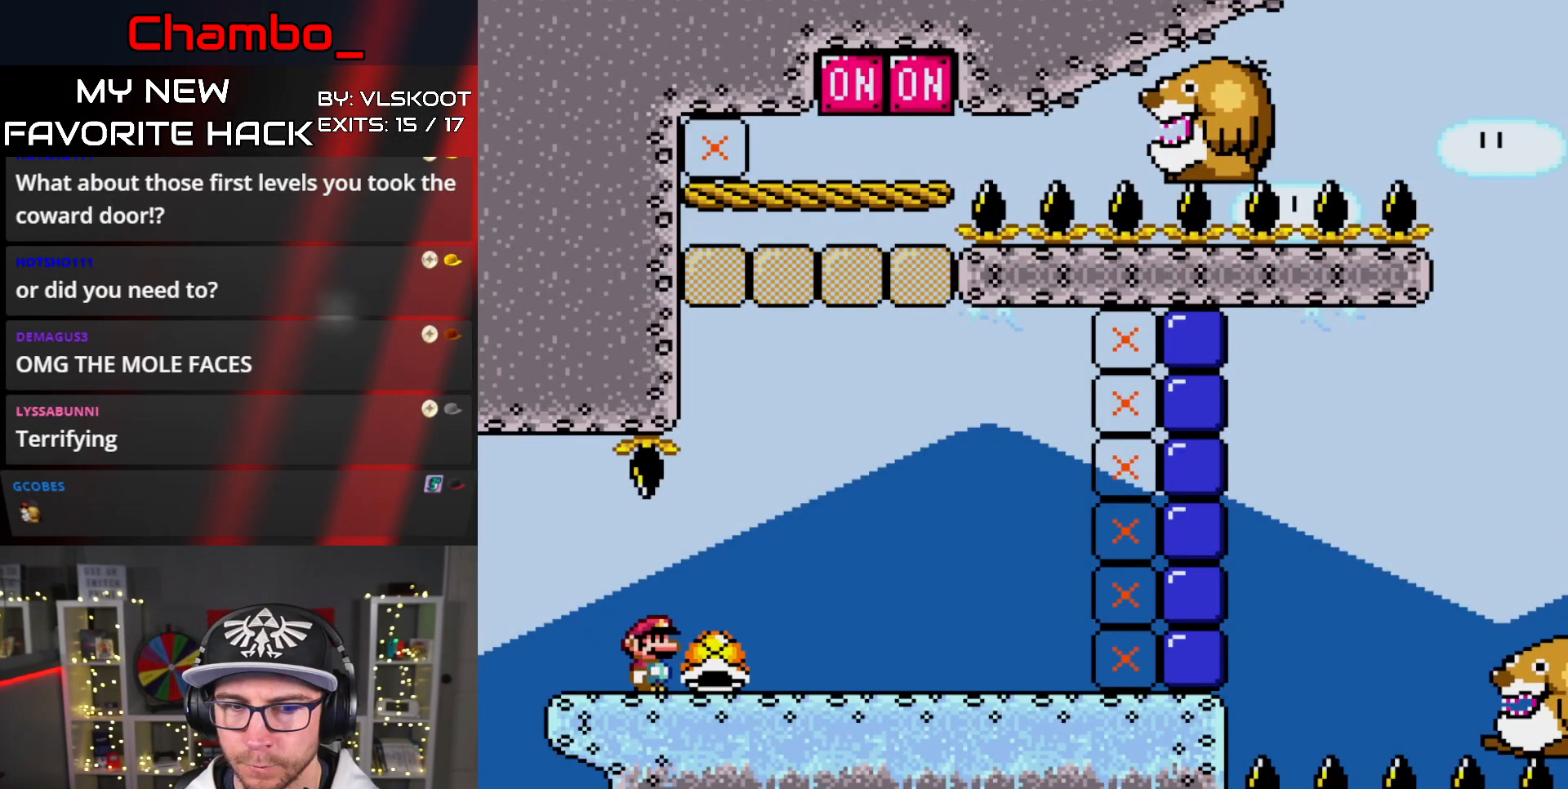
{"dt_ms": 500, "buttons": ["Y", "DPAD_RIGHT"]}
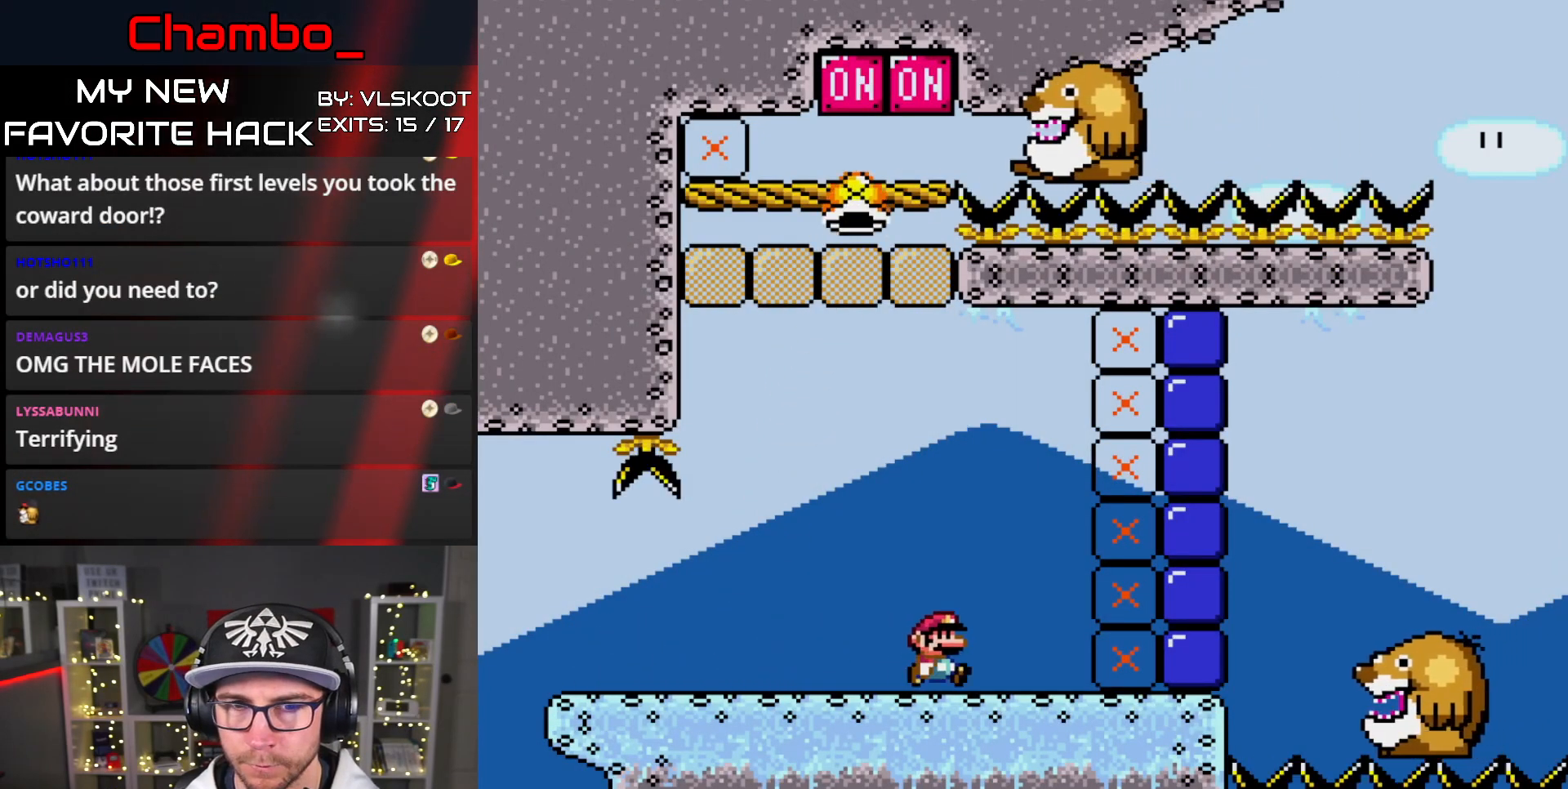
{"dt_ms": 1000, "buttons": ["Y"]}
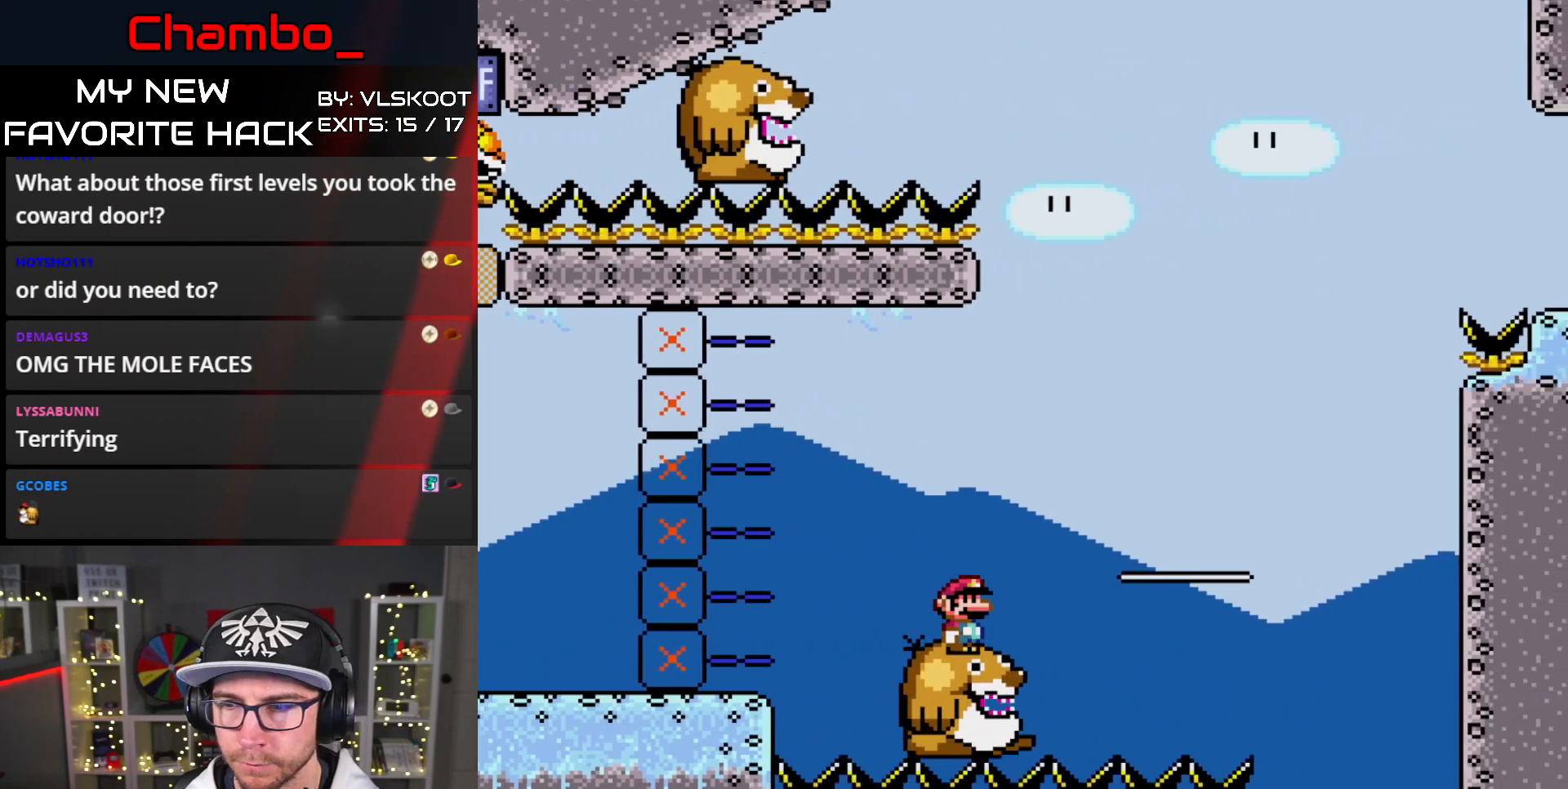
{"dt_ms": 500, "buttons": ["Y"]}